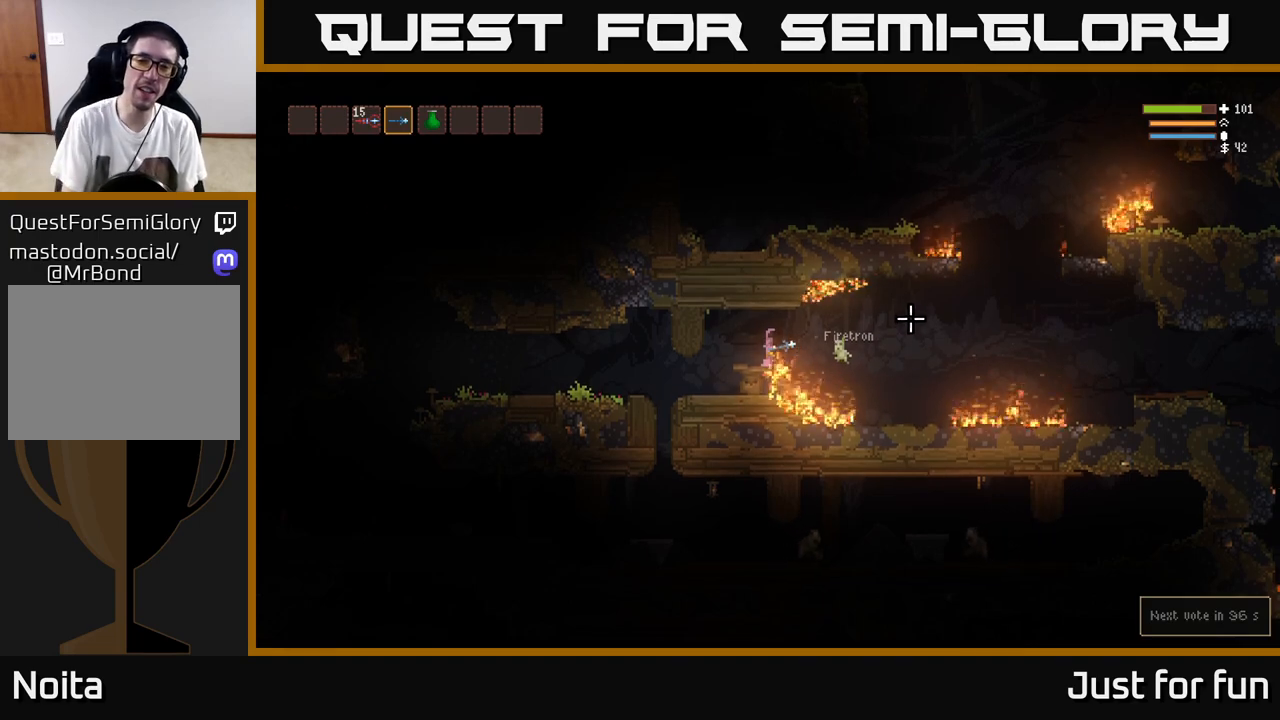
Gameplay with a controller (Xbox layout); each line is a JSON object with the inputs held at the frame after it. "events" lists button and stick changes between this image and that frame as [ms after this image, input, new state], when the widget could be followed in between.
{"buttons": [], "left_stick": "center", "right_stick": "center", "events": [[67, "left_stick", "left"], [200, "left_stick", "center"]]}
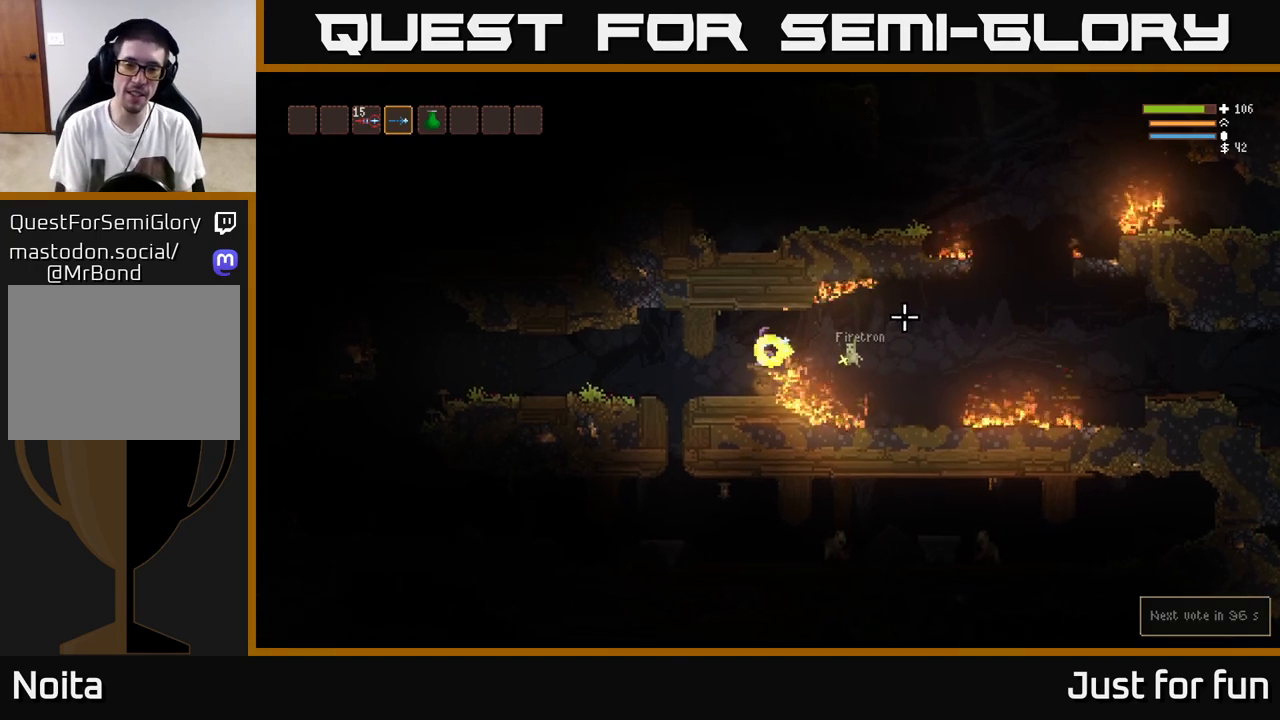
{"buttons": [], "left_stick": "center", "right_stick": "center", "events": [[50, "left_stick", "left"], [167, "left_stick", "center"]]}
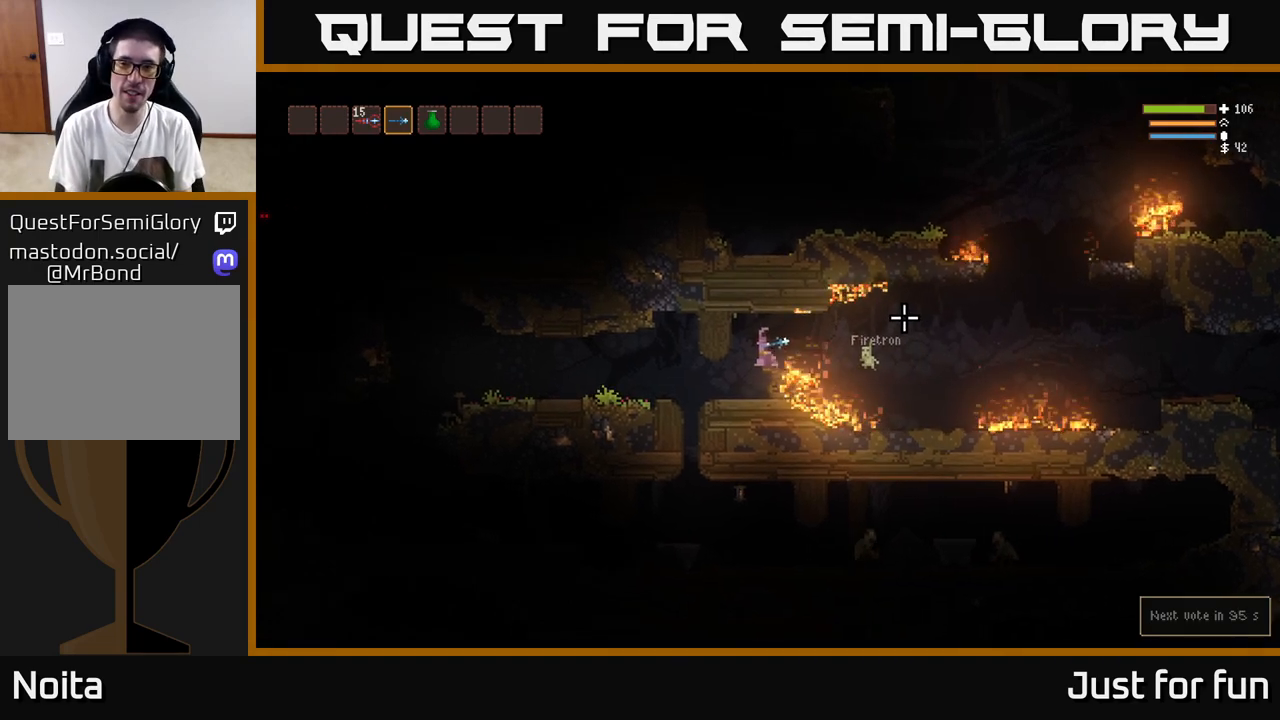
{"buttons": [], "left_stick": "center", "right_stick": "center", "events": []}
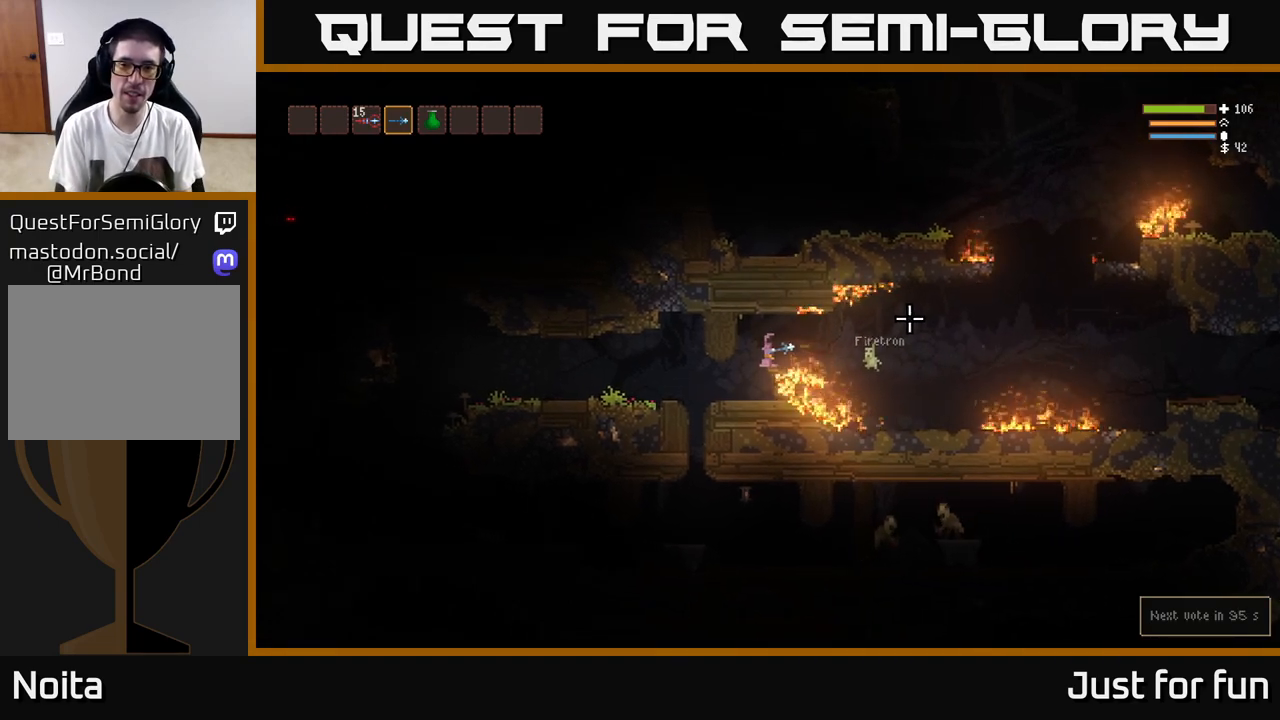
{"buttons": [], "left_stick": "center", "right_stick": "center", "events": []}
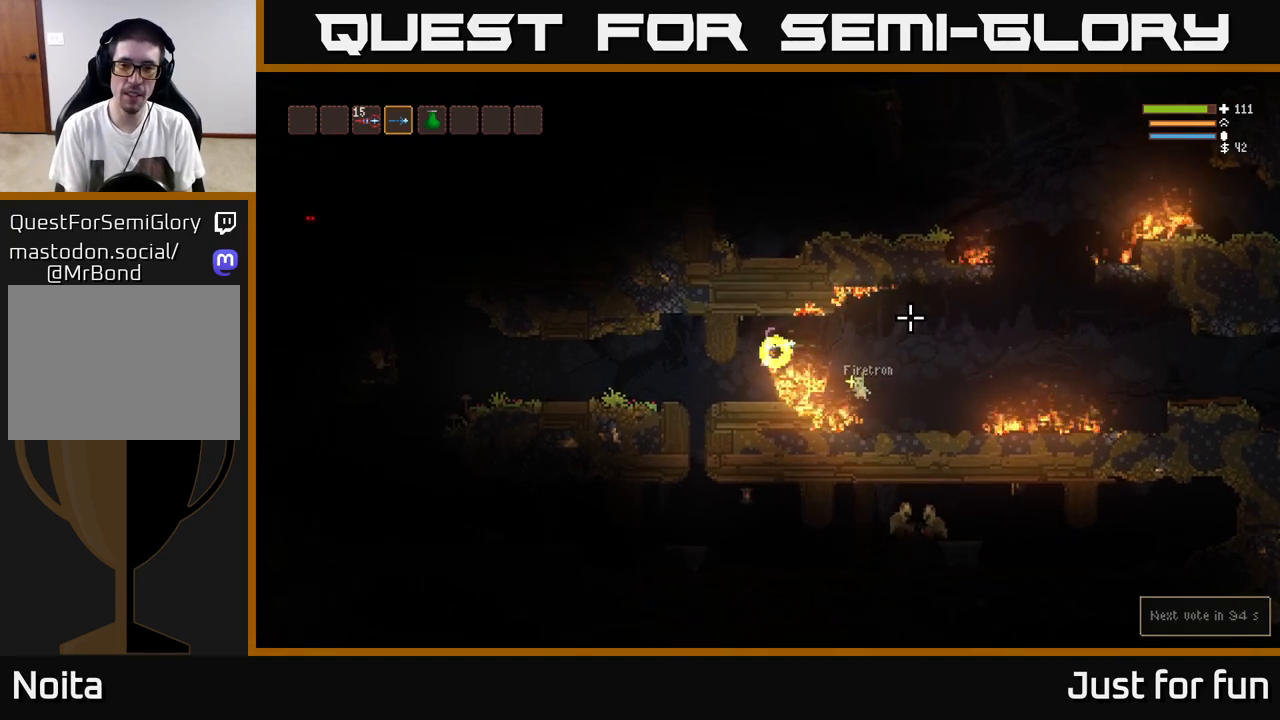
{"buttons": [], "left_stick": "left", "right_stick": "left", "events": [[83, "left_stick", "left"], [200, "right_stick", "left"]]}
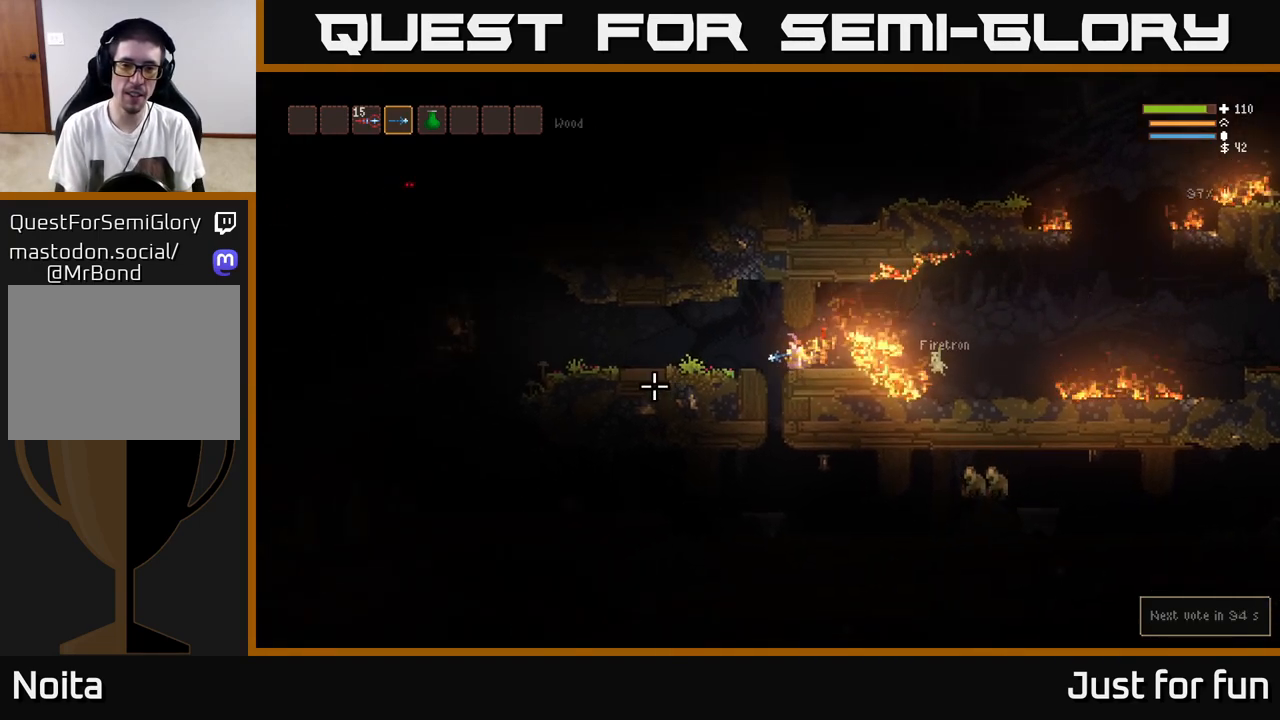
{"buttons": [], "left_stick": "center", "right_stick": "right", "events": [[100, "left_stick", "center"], [183, "left_stick", "right"], [300, "right_stick", "down-right"], [317, "left_stick", "center"], [450, "right_stick", "right"]]}
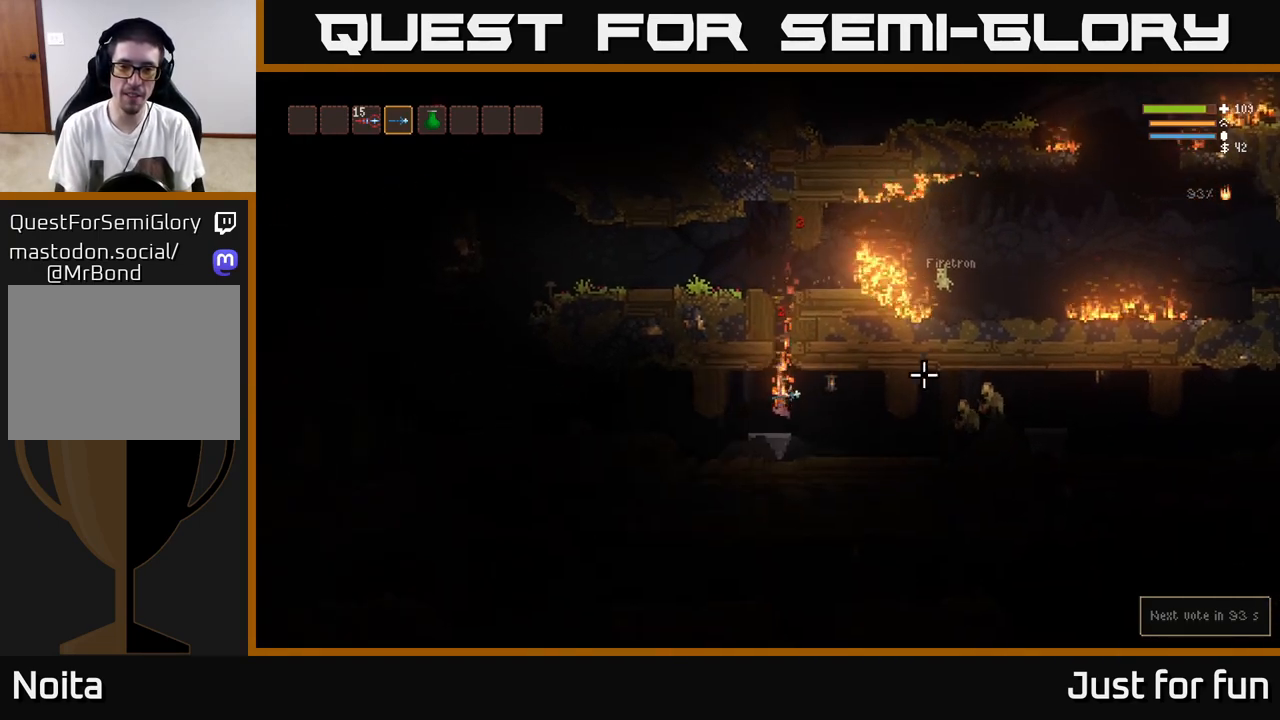
{"buttons": [], "left_stick": "center", "right_stick": "up-right", "events": [[50, "right_stick", "up-right"]]}
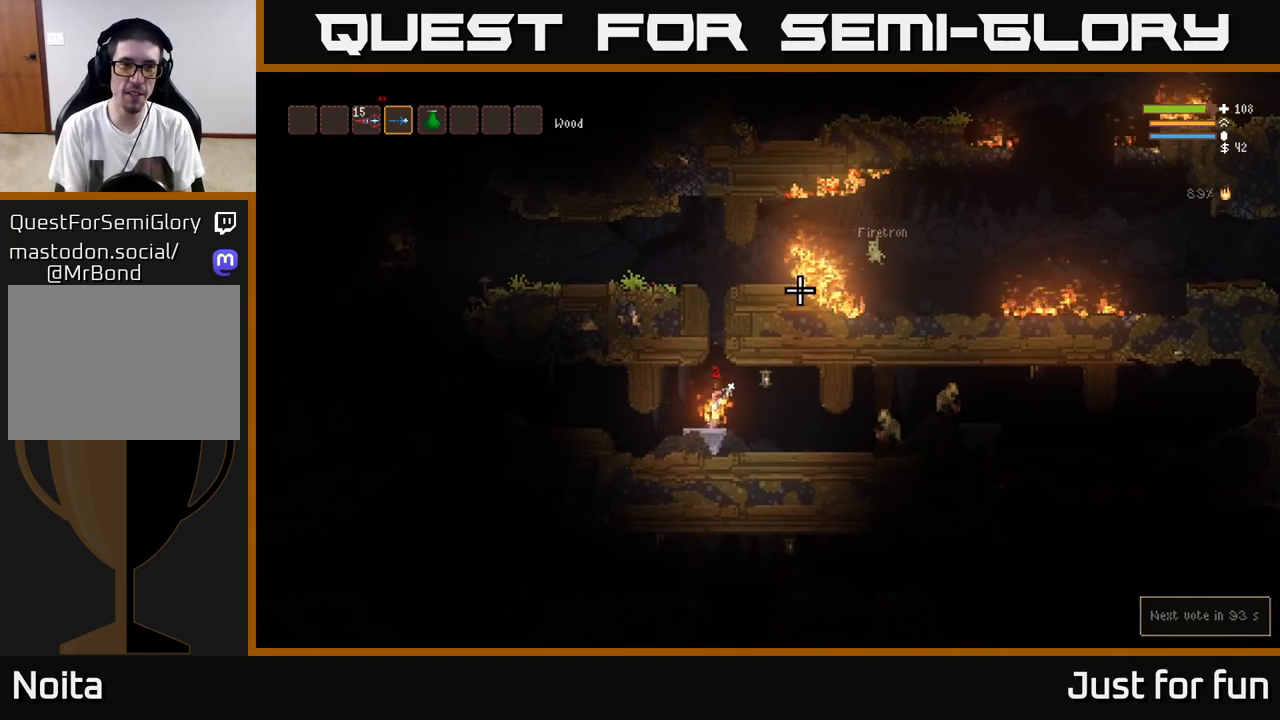
{"buttons": ["L2"], "left_stick": "center", "right_stick": "up-right", "events": [[17, "L2", "down"]]}
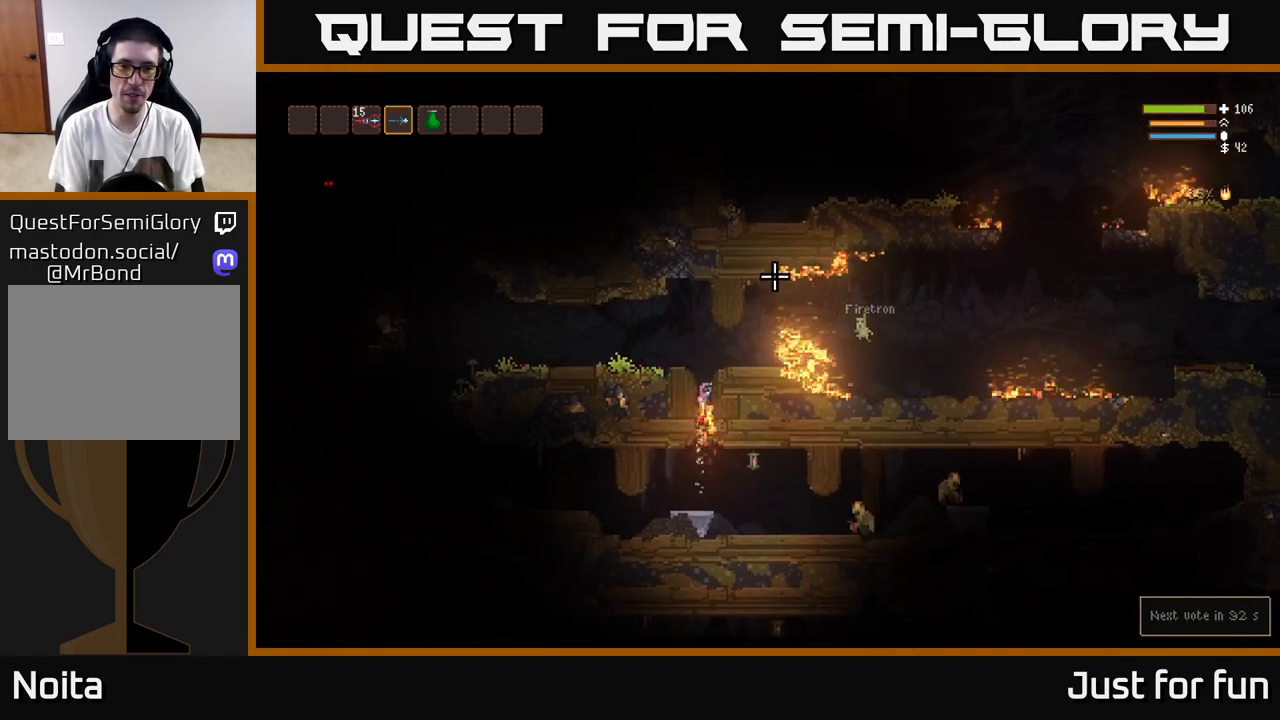
{"buttons": [], "left_stick": "center", "right_stick": "up-right", "events": [[233, "L2", "up"], [267, "right_stick", "right"], [400, "right_stick", "up-right"]]}
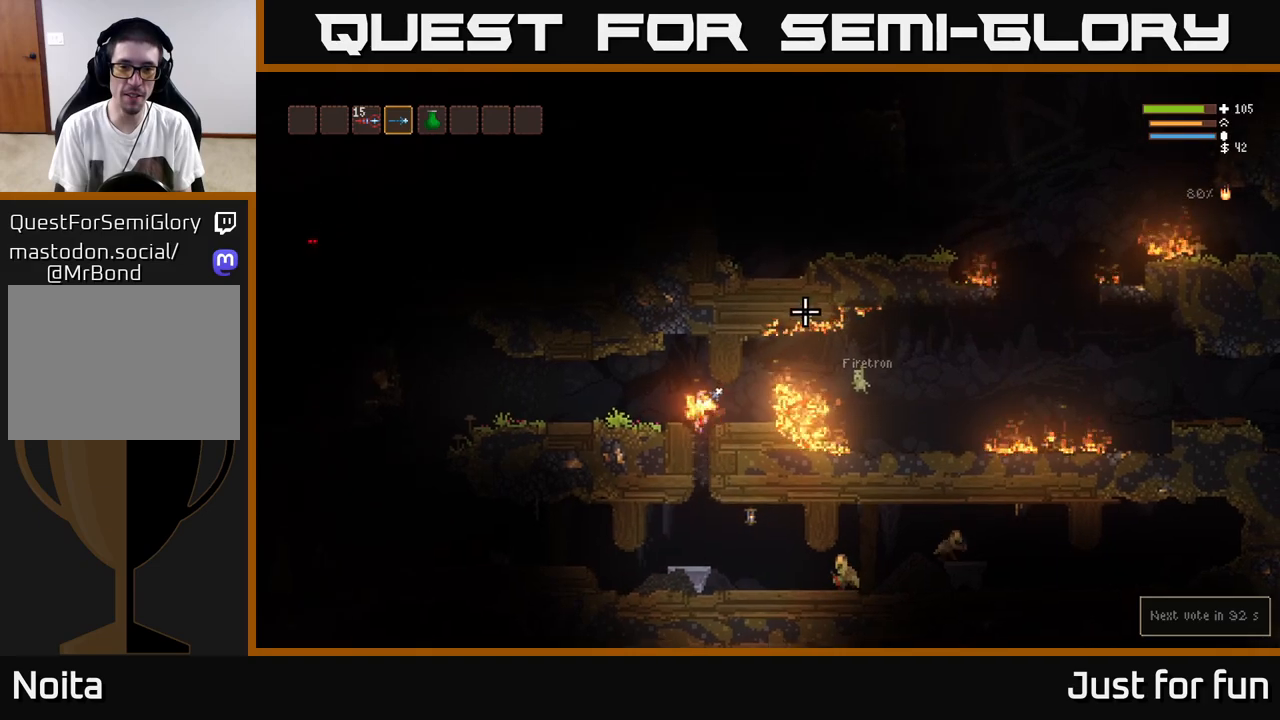
{"buttons": [], "left_stick": "right", "right_stick": "up-right", "events": [[283, "left_stick", "right"]]}
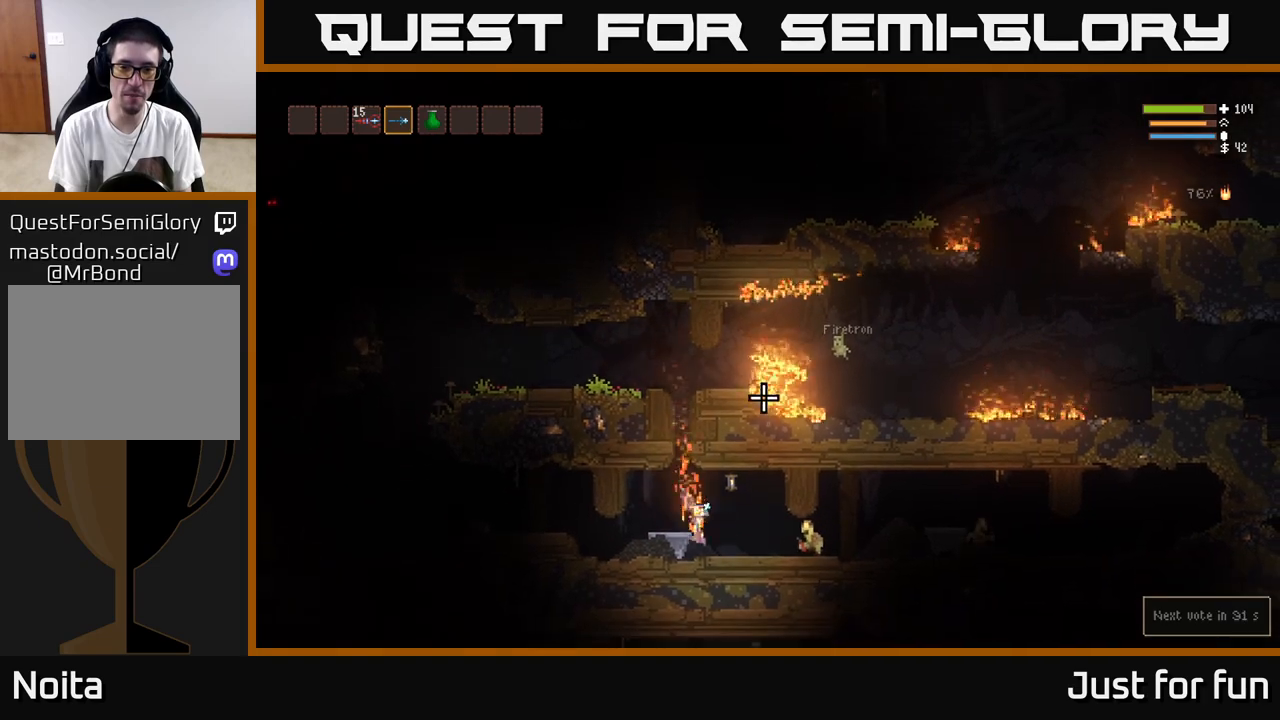
{"buttons": ["L2"], "left_stick": "right", "right_stick": "up-right", "events": [[50, "R2", "down"], [100, "left_stick", "center"], [150, "R2", "up"], [217, "L2", "down"], [383, "left_stick", "right"]]}
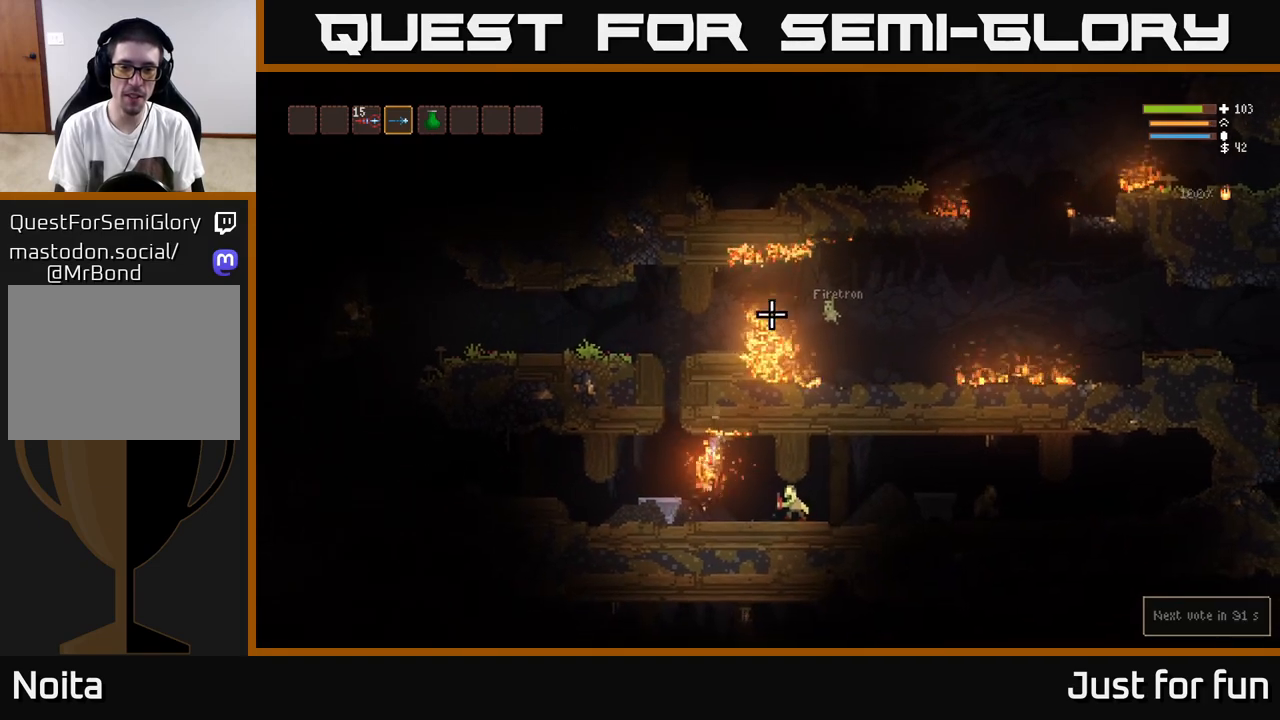
{"buttons": [], "left_stick": "left", "right_stick": "up-right", "events": [[167, "L2", "up"], [183, "left_stick", "center"], [350, "left_stick", "left"]]}
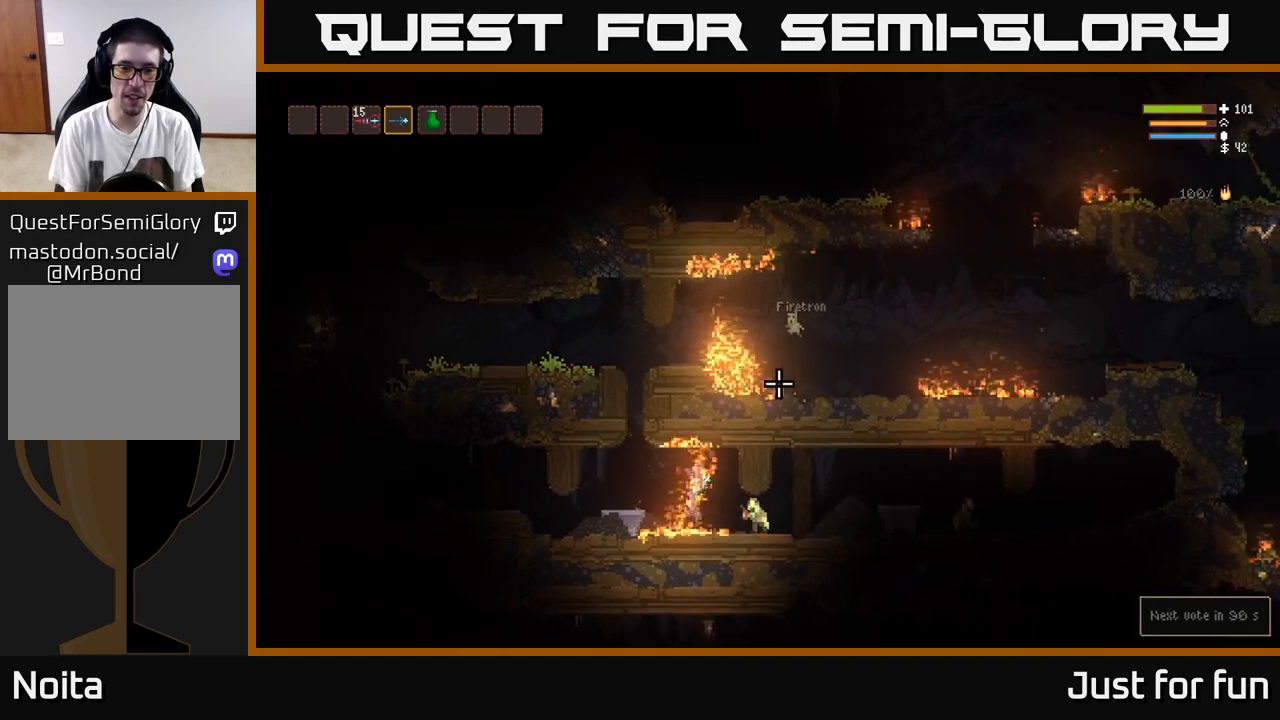
{"buttons": [], "left_stick": "right", "right_stick": "right", "events": [[33, "left_stick", "center"], [100, "left_stick", "right"], [367, "right_stick", "right"]]}
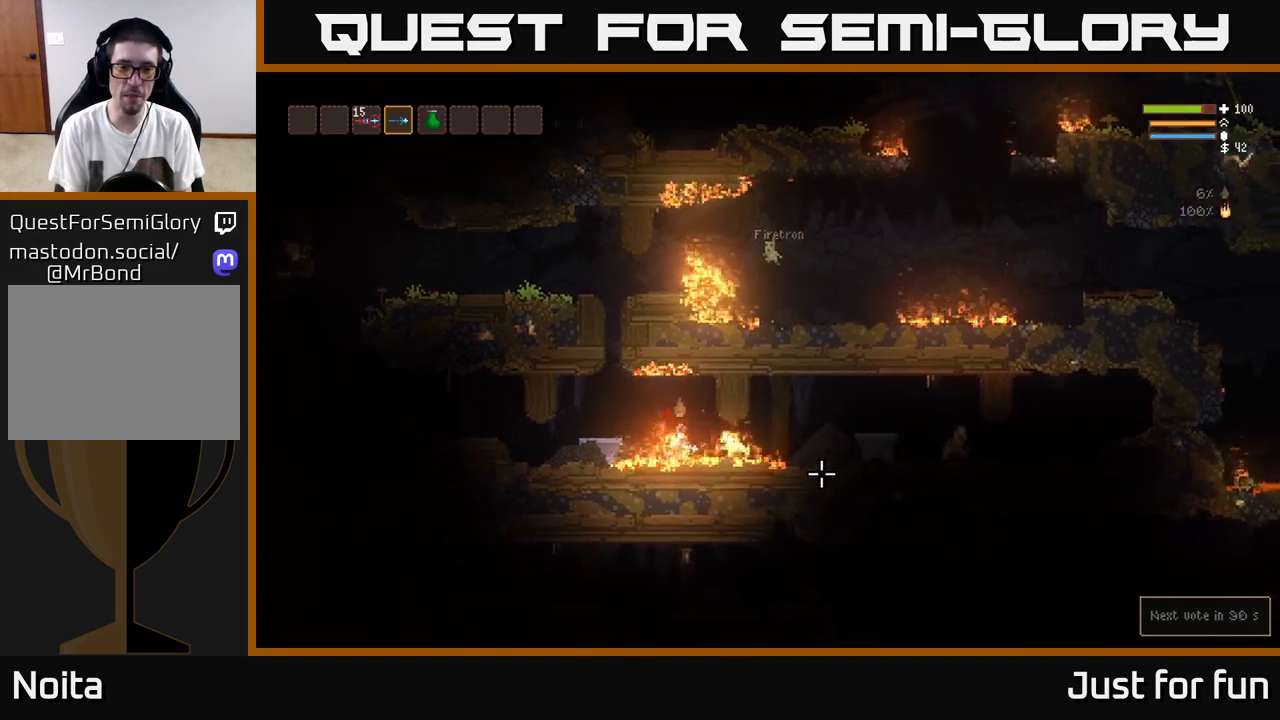
{"buttons": [], "left_stick": "right", "right_stick": "right", "events": [[150, "R2", "down"], [217, "L2", "down"], [233, "R2", "up"], [333, "L2", "up"]]}
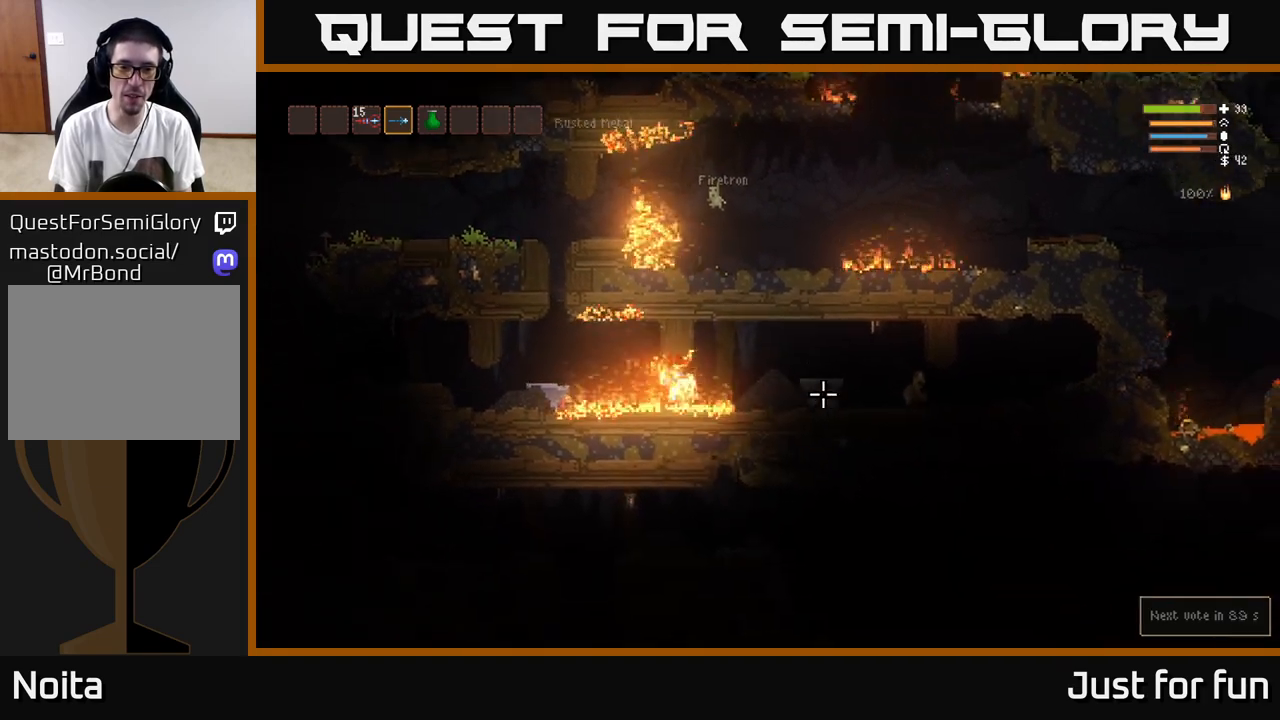
{"buttons": [], "left_stick": "right", "right_stick": "right", "events": [[233, "L2", "down"], [400, "L2", "up"]]}
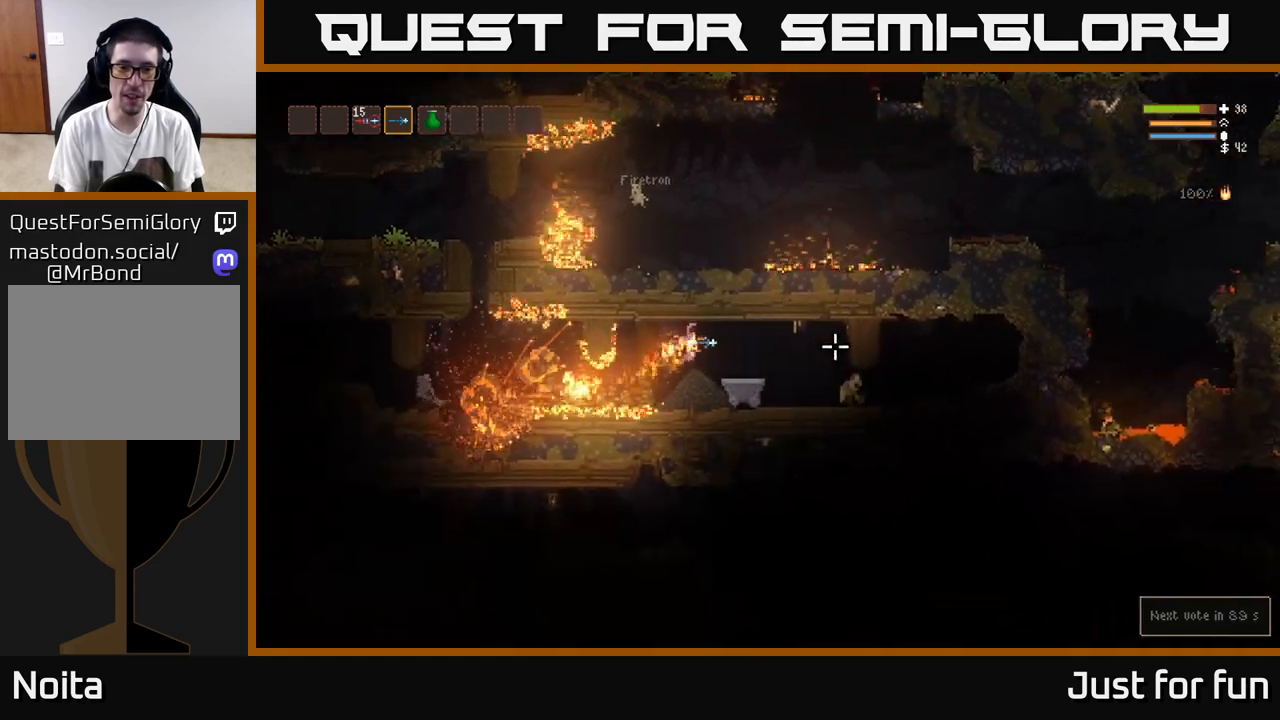
{"buttons": [], "left_stick": "right", "right_stick": "right", "events": [[367, "R2", "down"], [467, "R2", "up"]]}
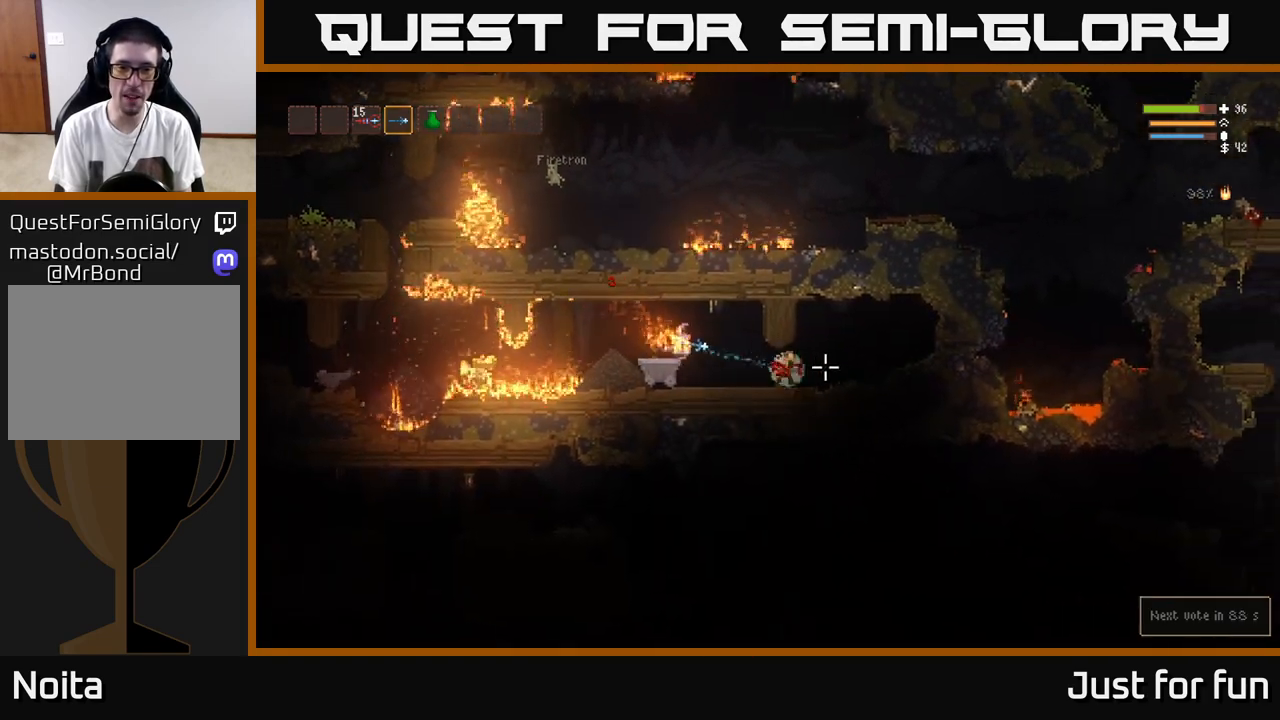
{"buttons": [], "left_stick": "right", "right_stick": "right", "events": [[217, "R2", "down"], [333, "R2", "up"]]}
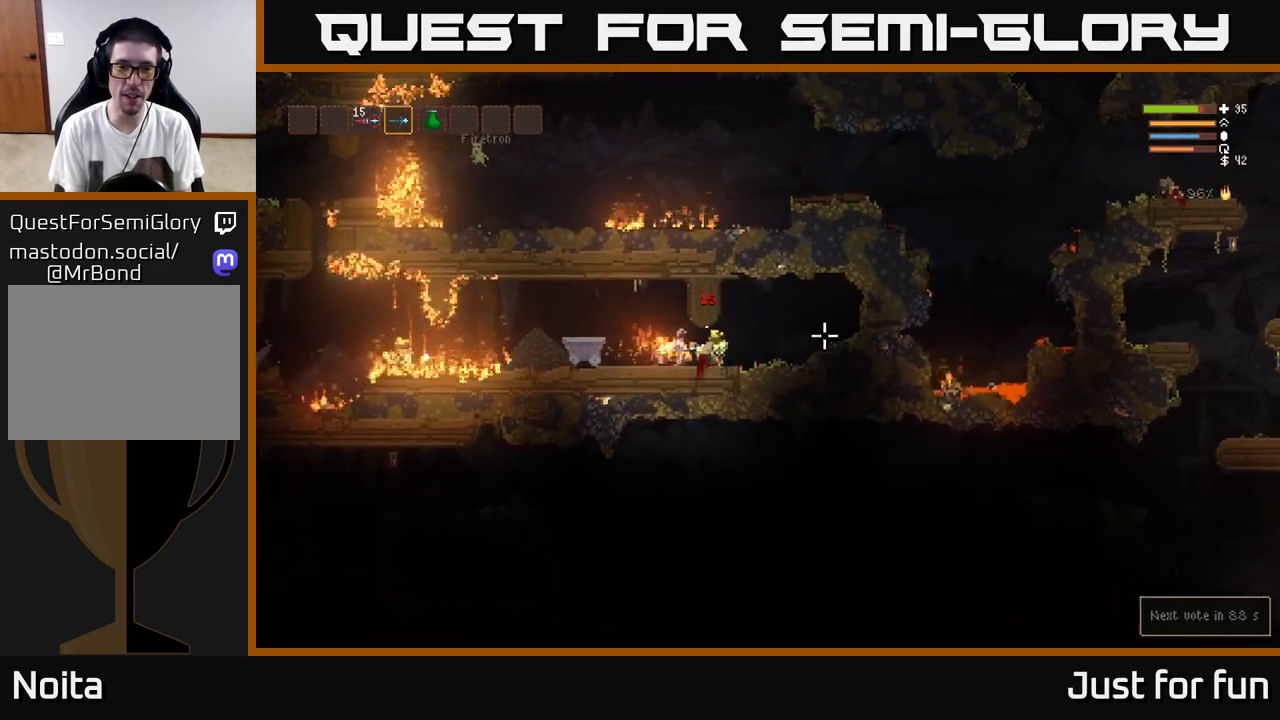
{"buttons": [], "left_stick": "left", "right_stick": "right", "events": [[433, "left_stick", "left"]]}
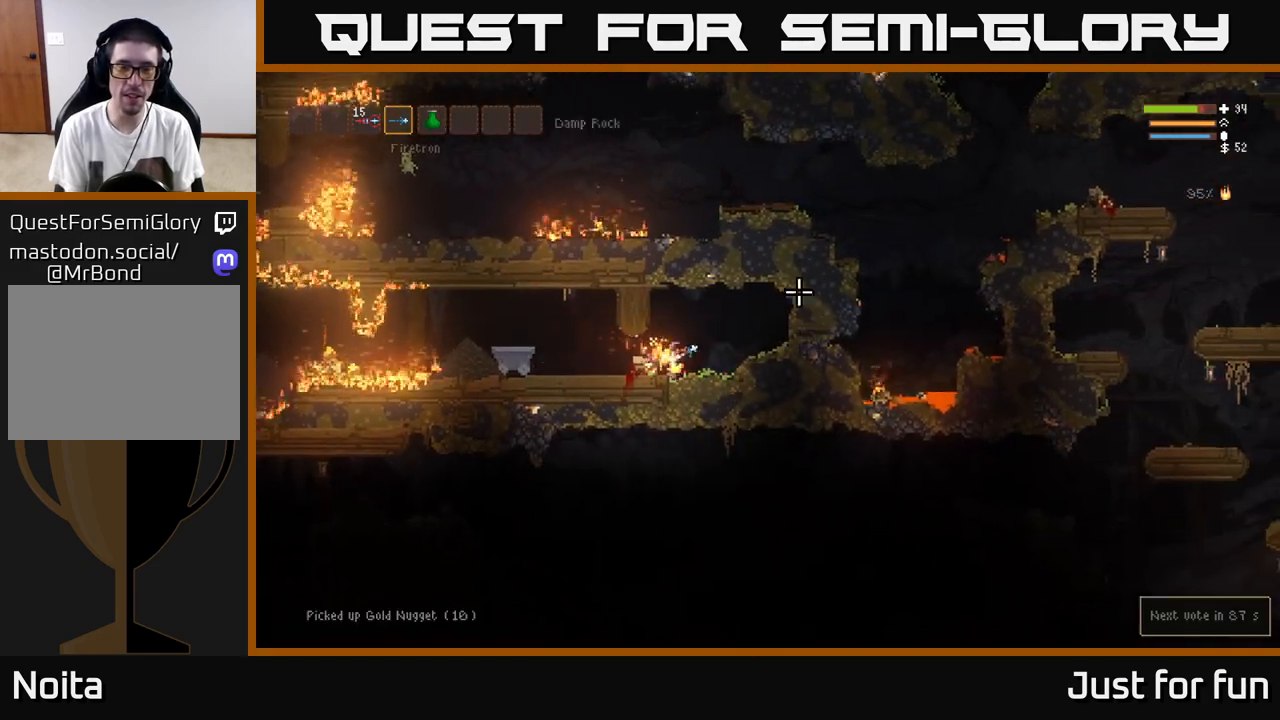
{"buttons": [], "left_stick": "left", "right_stick": "up-left", "events": [[33, "L2", "down"], [50, "right_stick", "up-left"], [167, "L2", "up"]]}
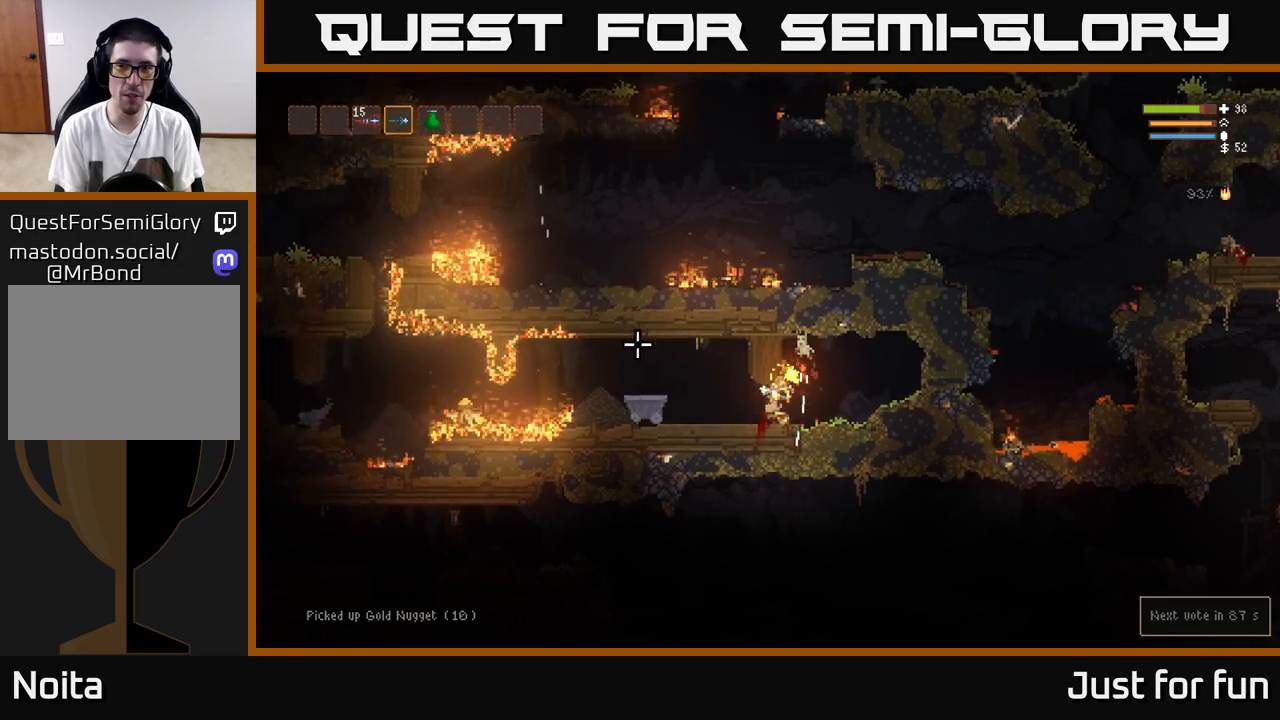
{"buttons": ["L2"], "left_stick": "left", "right_stick": "up-left", "events": [[383, "L2", "down"]]}
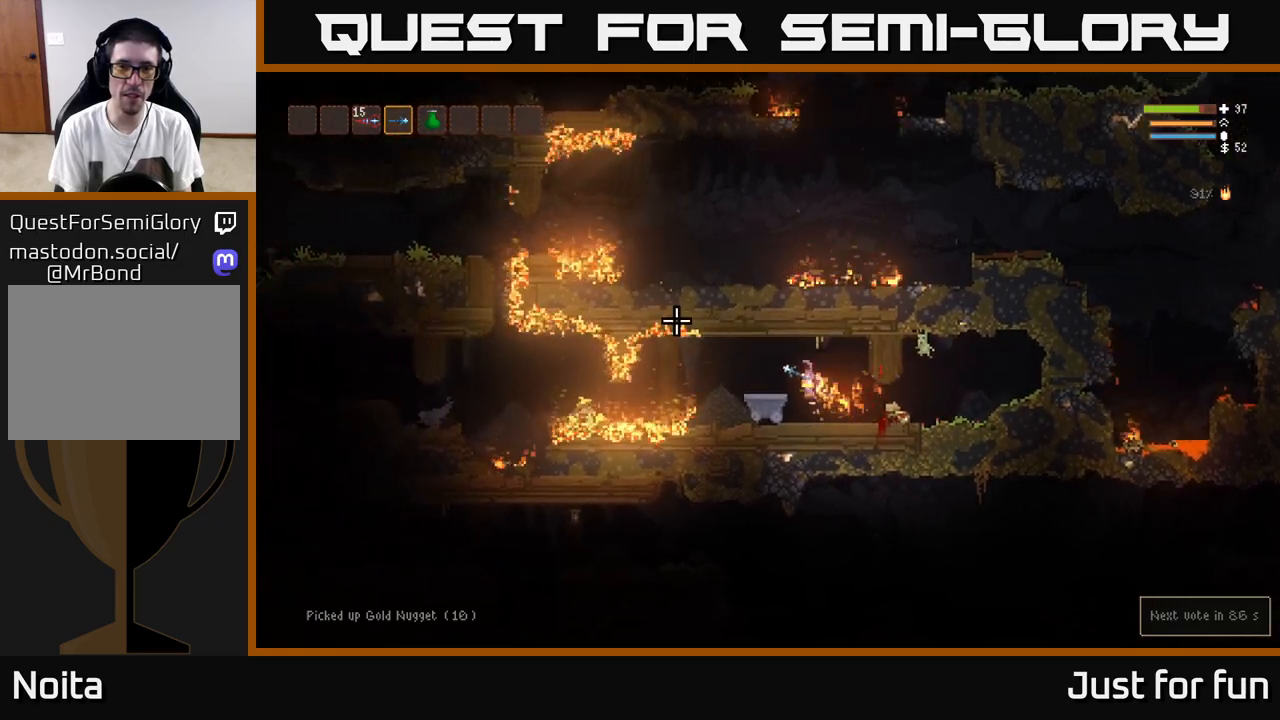
{"buttons": [], "left_stick": "left", "right_stick": "up-left", "events": [[117, "L2", "up"]]}
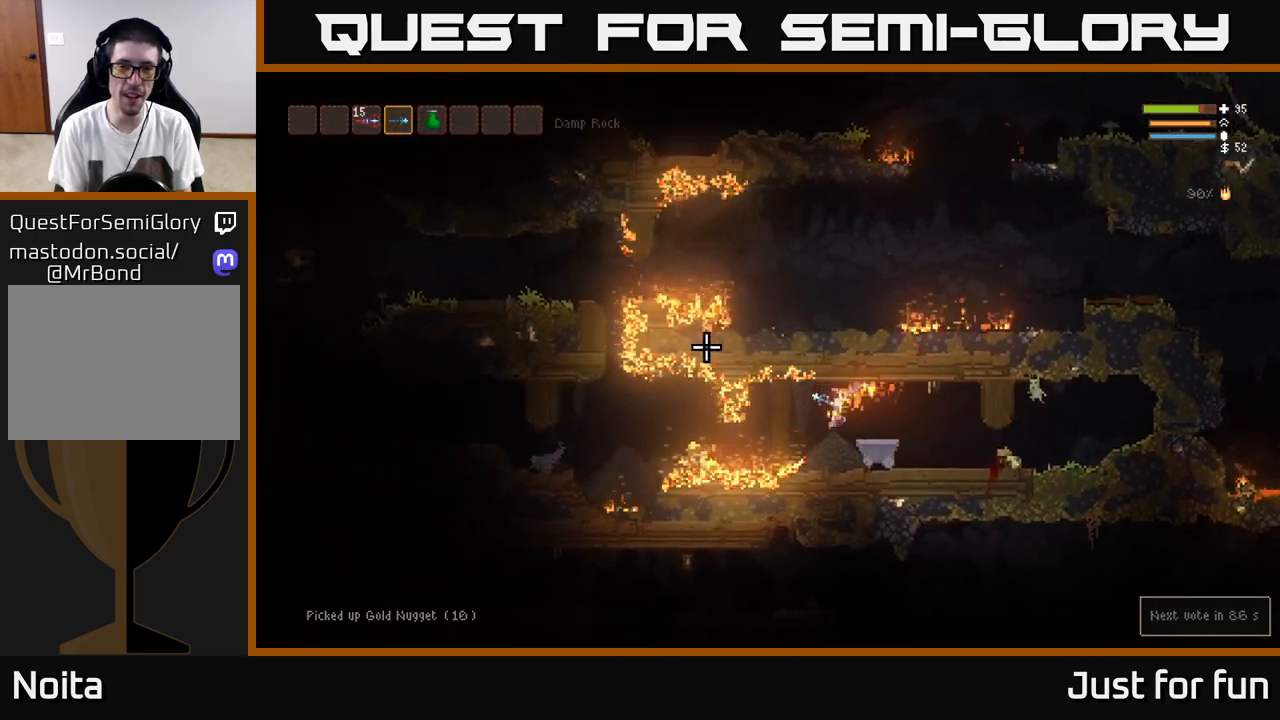
{"buttons": ["L2"], "left_stick": "left", "right_stick": "up-left", "events": [[500, "L2", "down"]]}
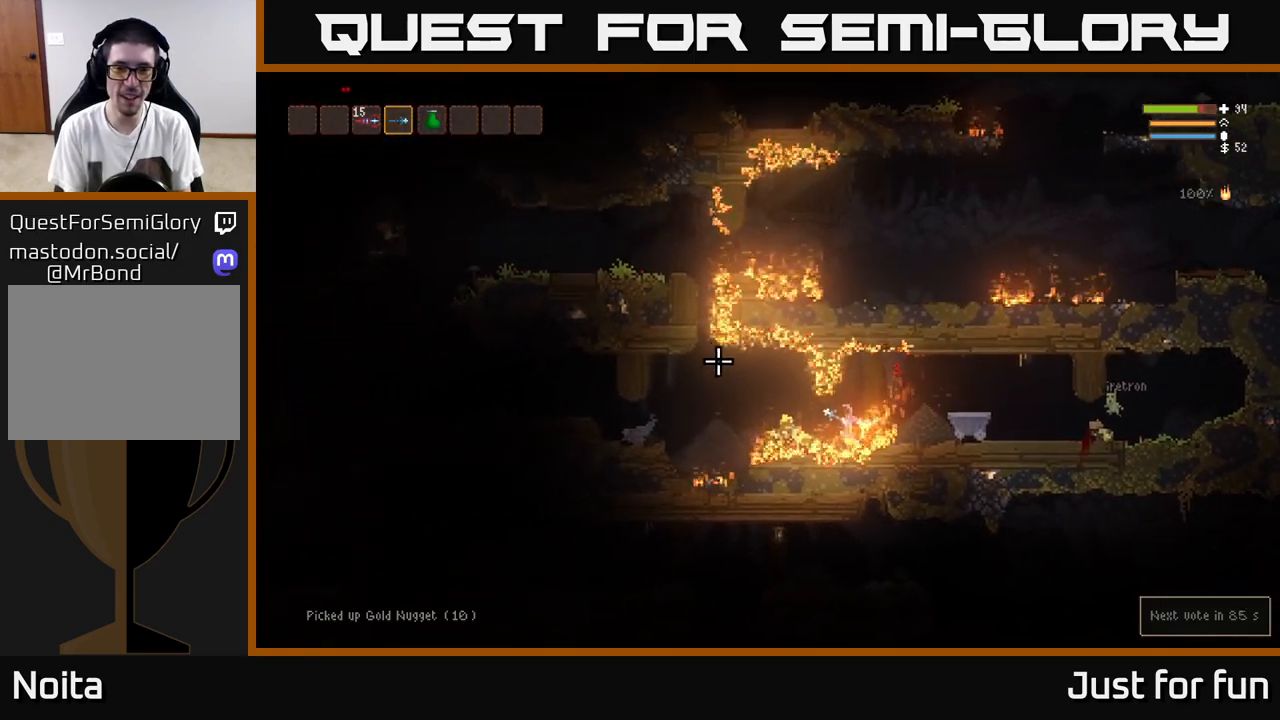
{"buttons": ["L2"], "left_stick": "left", "right_stick": "up-left", "events": [[117, "L2", "up"], [300, "L2", "down"]]}
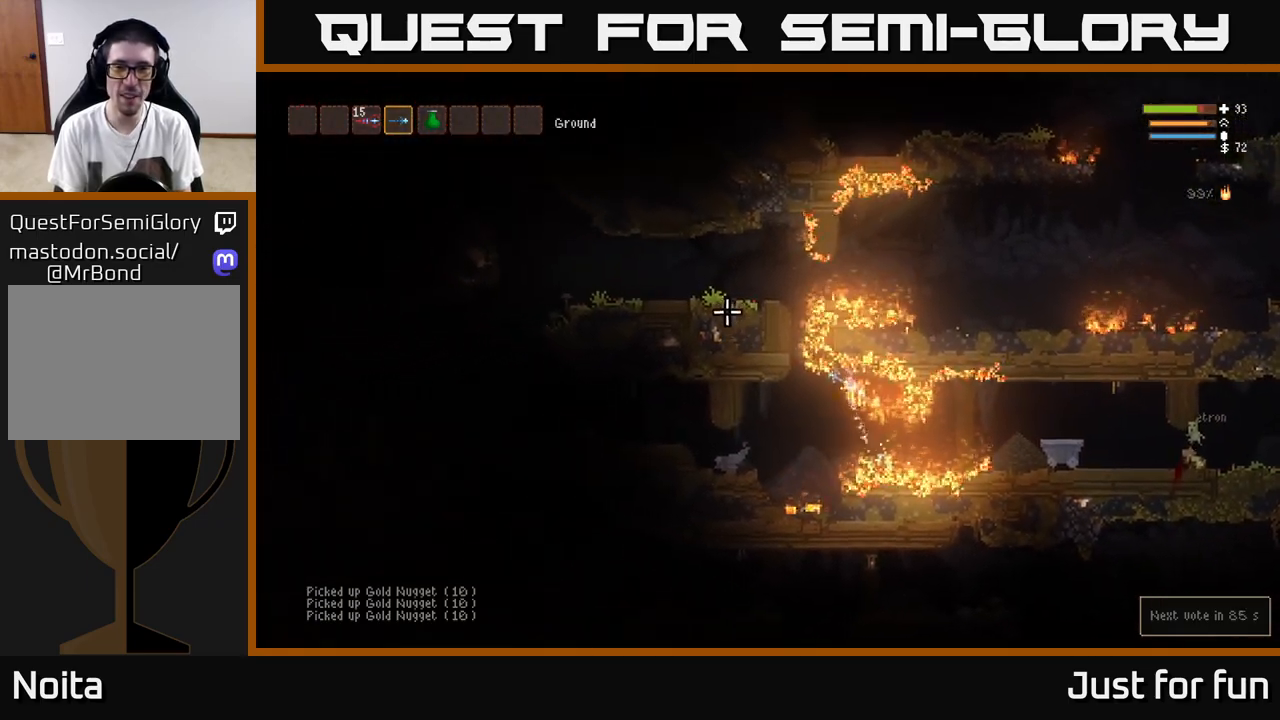
{"buttons": ["L2"], "left_stick": "left", "right_stick": "up-left", "events": [[283, "left_stick", "center"], [500, "left_stick", "left"]]}
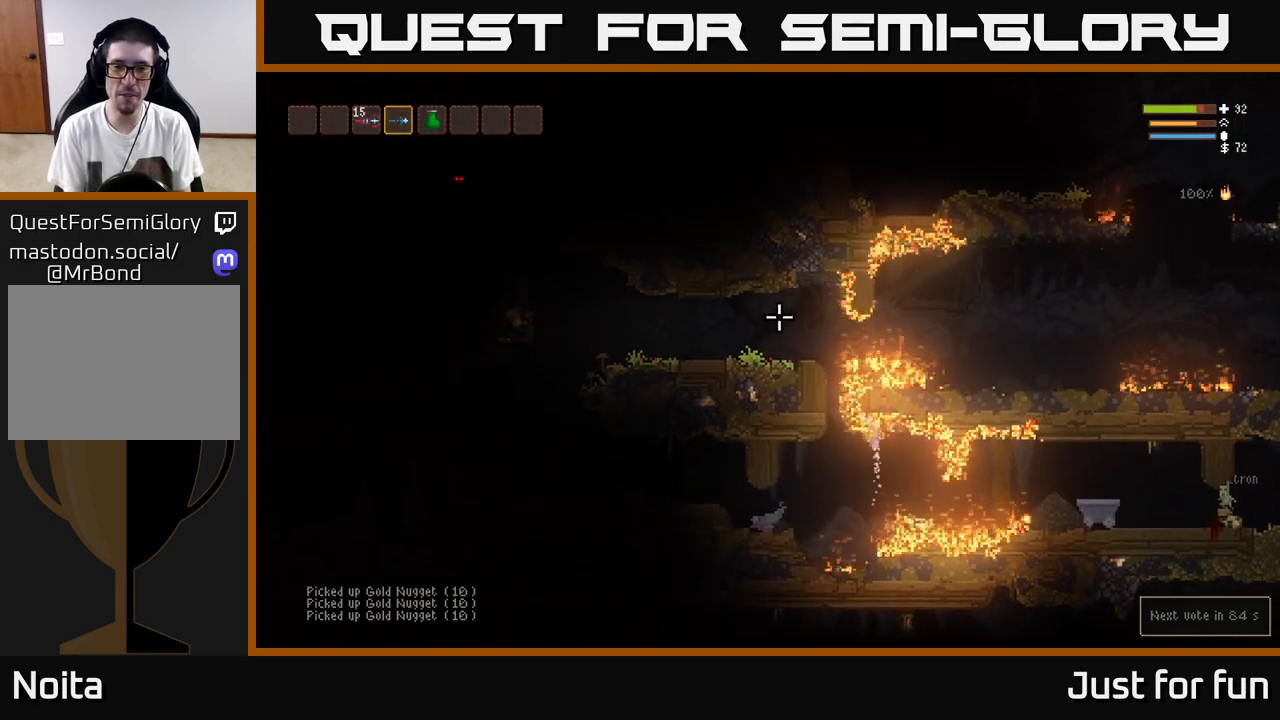
{"buttons": ["L2"], "left_stick": "left", "right_stick": "up-left", "events": [[183, "L2", "up"], [200, "left_stick", "down-left"], [383, "left_stick", "left"], [483, "L2", "down"]]}
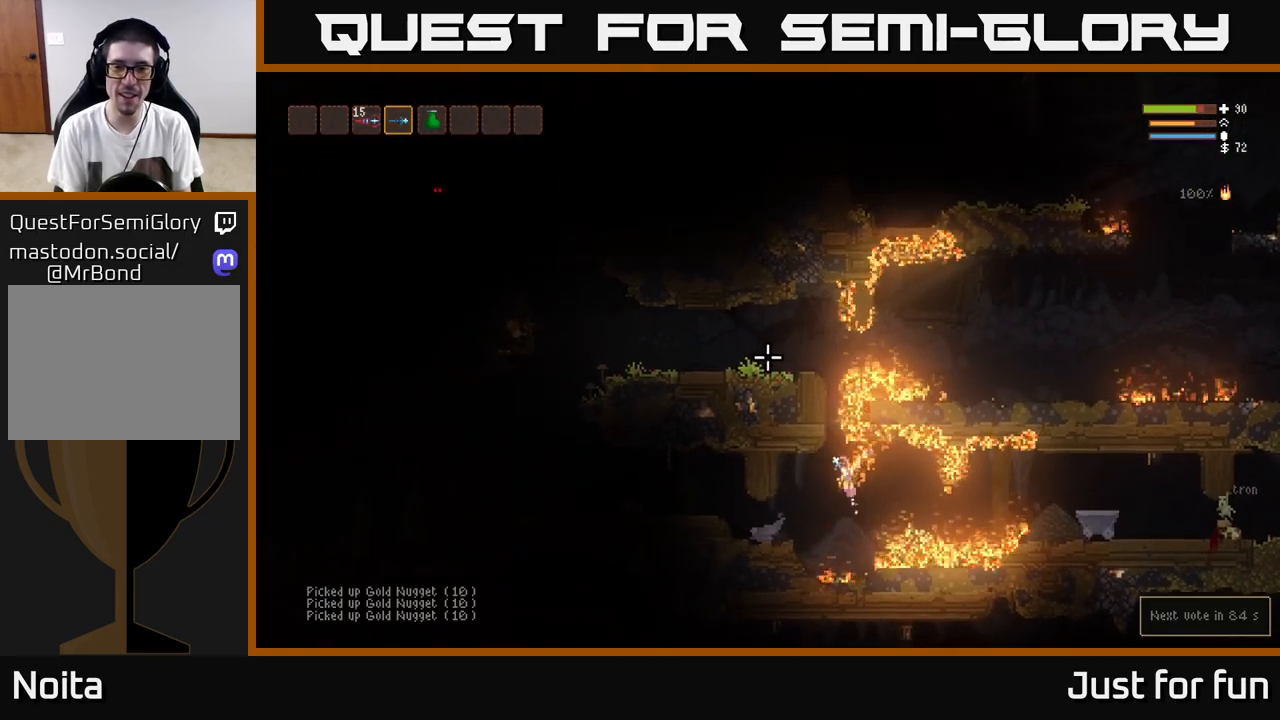
{"buttons": ["L2"], "left_stick": "right", "right_stick": "up-left", "events": [[83, "left_stick", "up"], [183, "left_stick", "right"], [300, "left_stick", "up-left"], [433, "left_stick", "center"], [500, "left_stick", "right"]]}
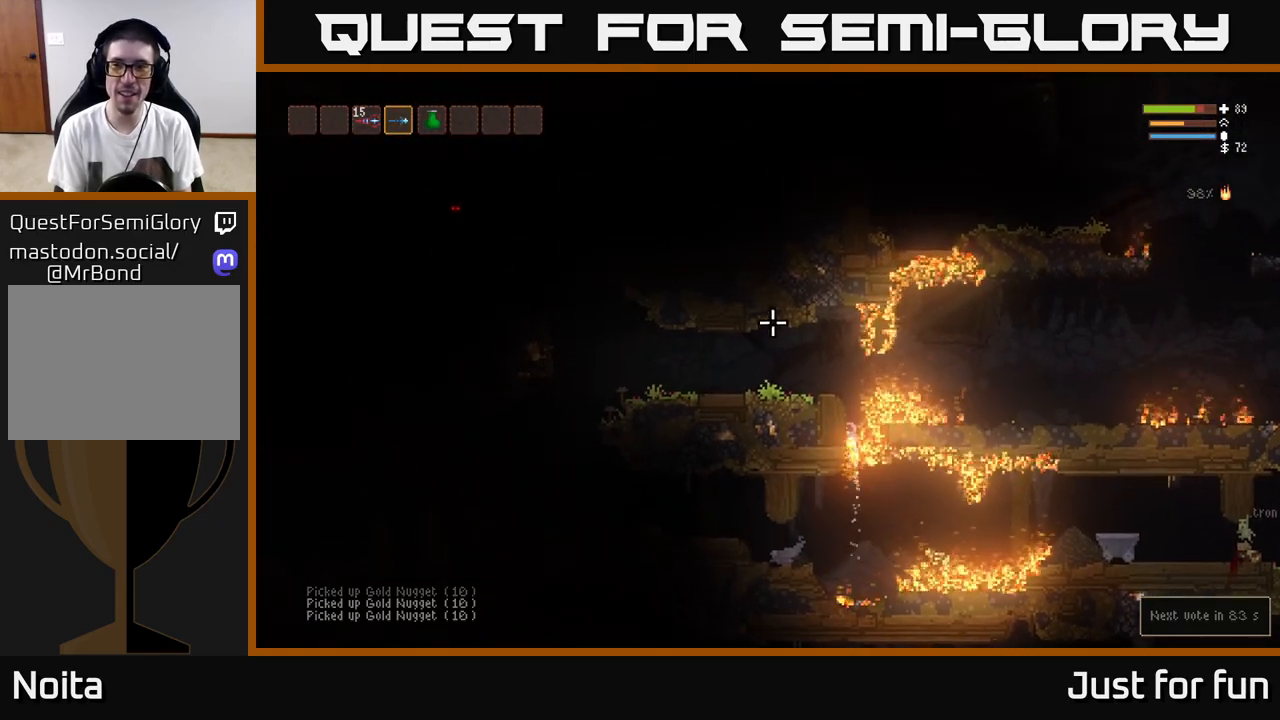
{"buttons": [], "left_stick": "right", "right_stick": "up-right", "events": [[150, "left_stick", "up"], [267, "left_stick", "right"], [400, "right_stick", "up-right"], [483, "L2", "up"]]}
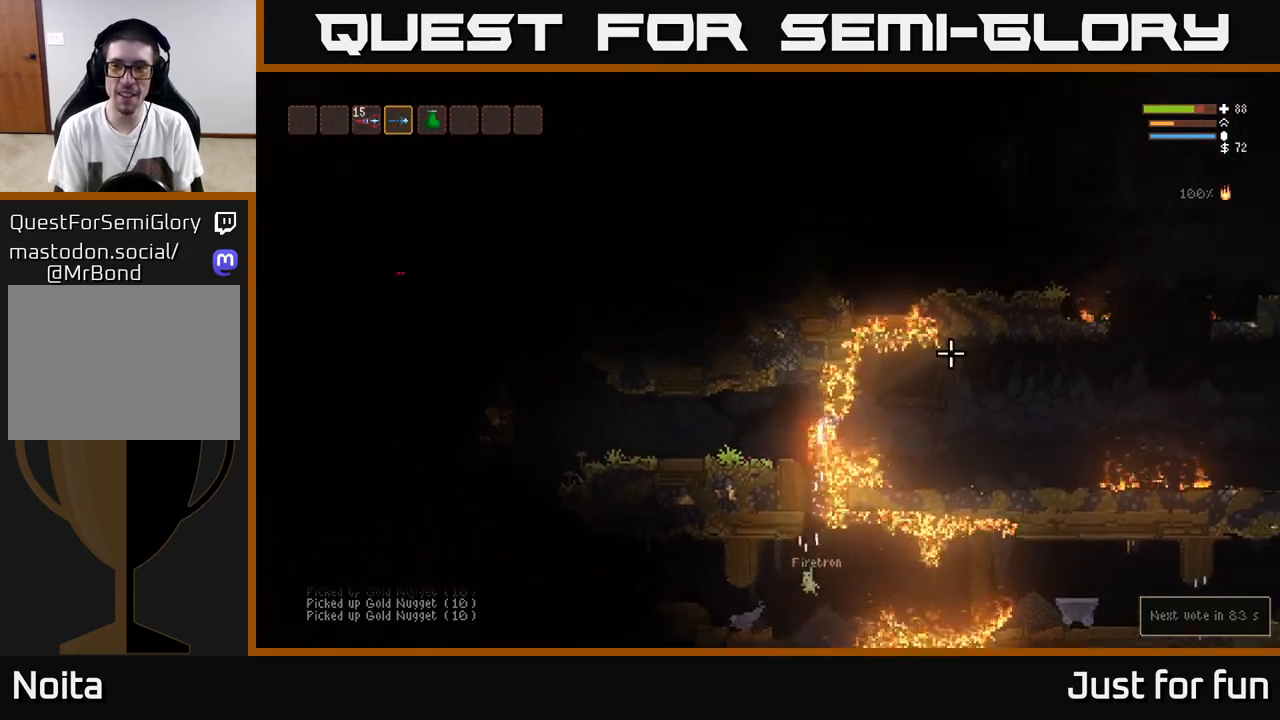
{"buttons": [], "left_stick": "right", "right_stick": "right", "events": [[33, "right_stick", "right"]]}
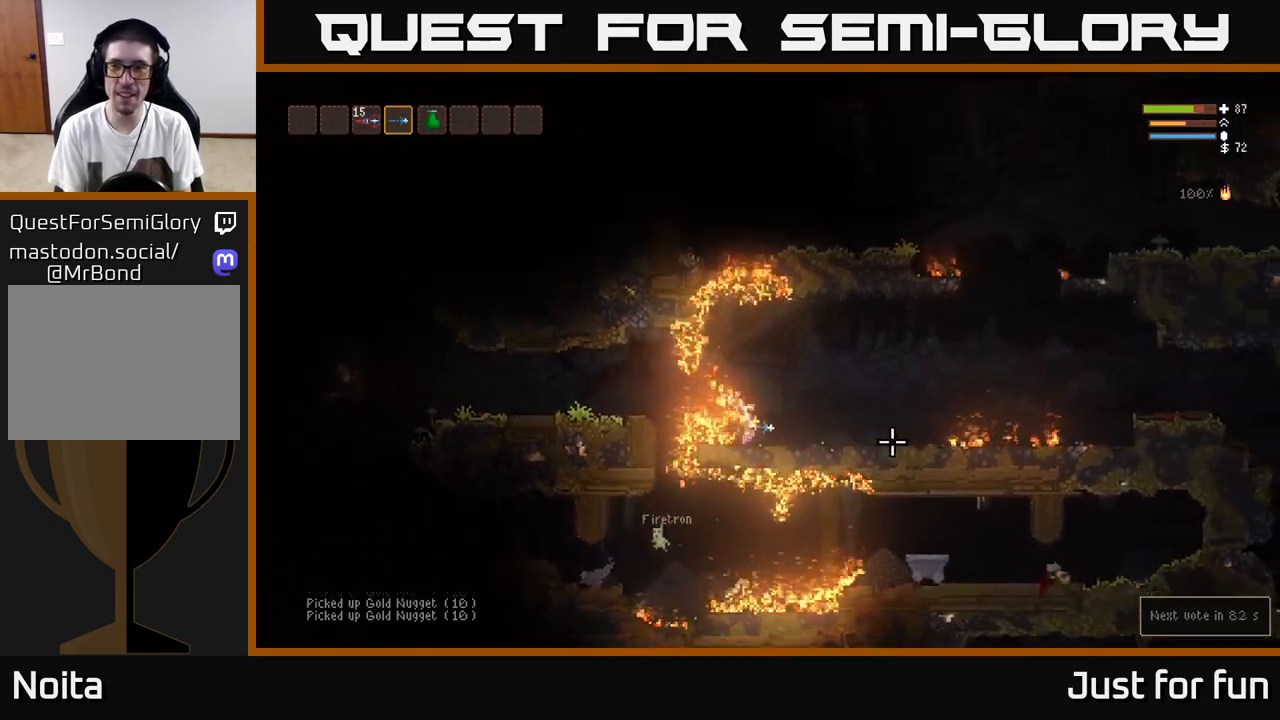
{"buttons": [], "left_stick": "right", "right_stick": "right", "events": []}
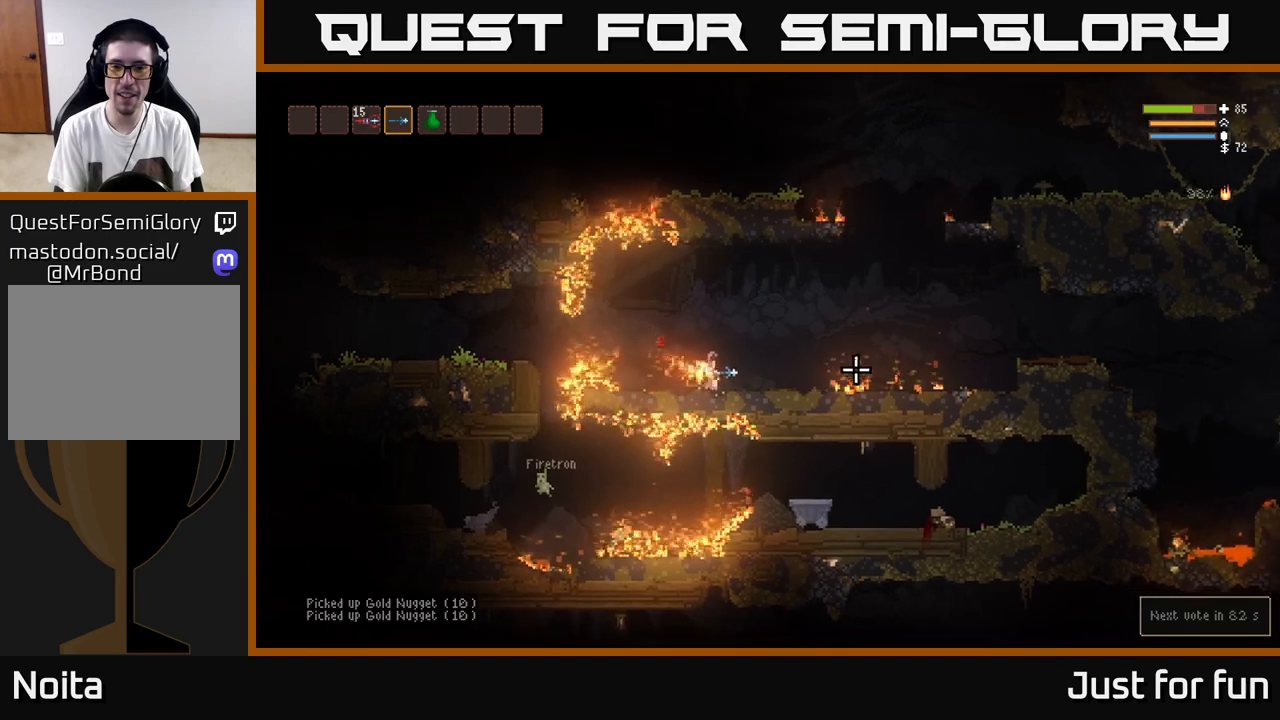
{"buttons": [], "left_stick": "right", "right_stick": "right", "events": [[50, "L2", "down"], [167, "L2", "up"]]}